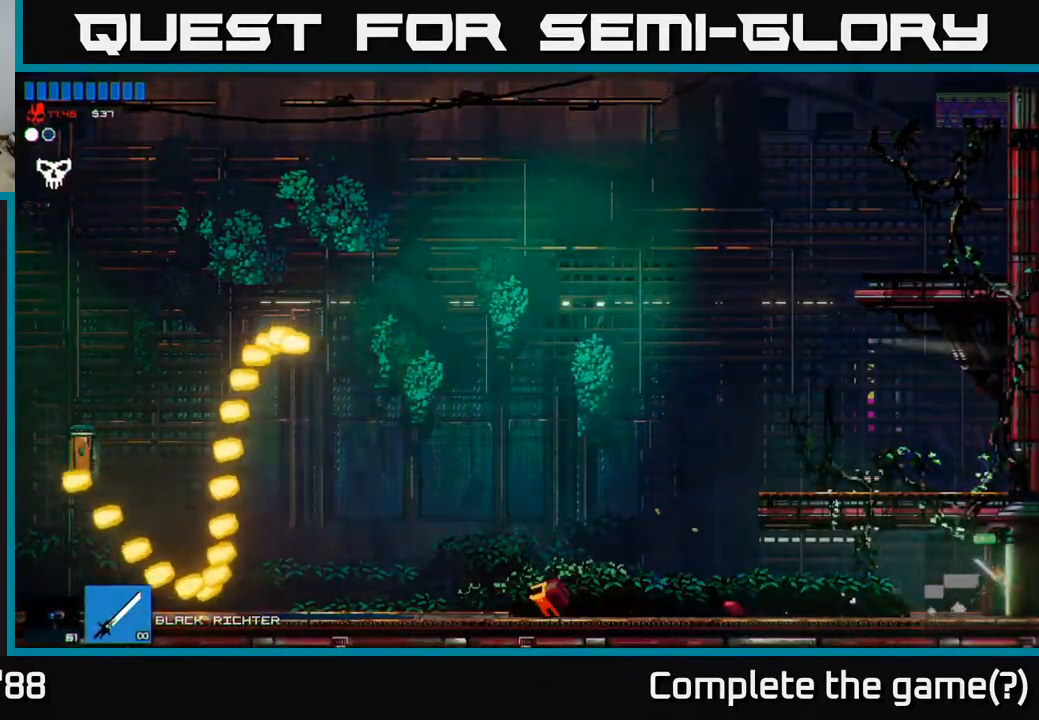
Gameplay with a controller (Xbox layout); each line is a JSON object with the inputs held at the frame after it. "events" lists button and stick changes between this image and that frame as [ms after this image, input, new state], when the widget could be followed in between.
{"buttons": [], "left_stick": "right", "right_stick": "right", "events": []}
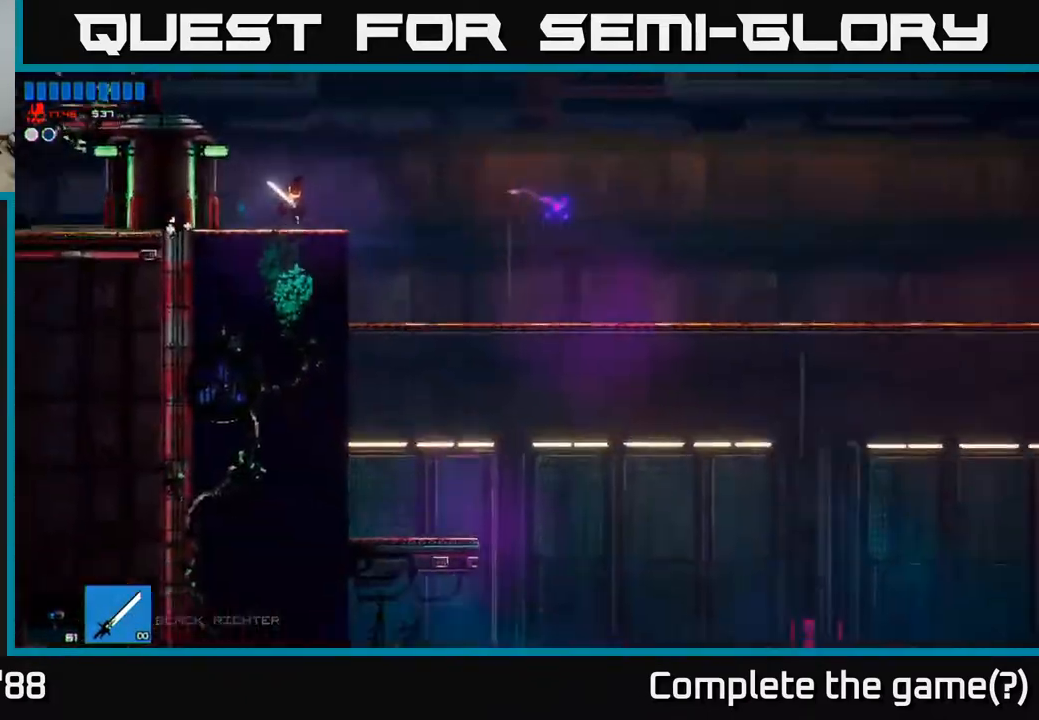
{"buttons": [], "left_stick": "right", "right_stick": "right", "events": []}
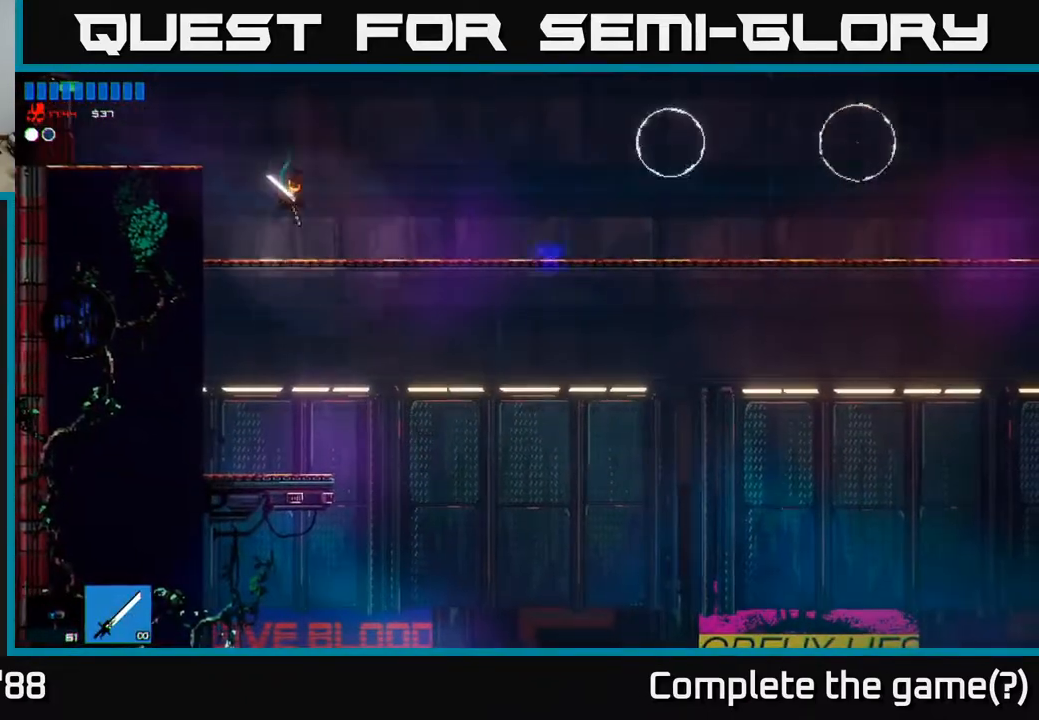
{"buttons": [], "left_stick": "right", "right_stick": "right", "events": []}
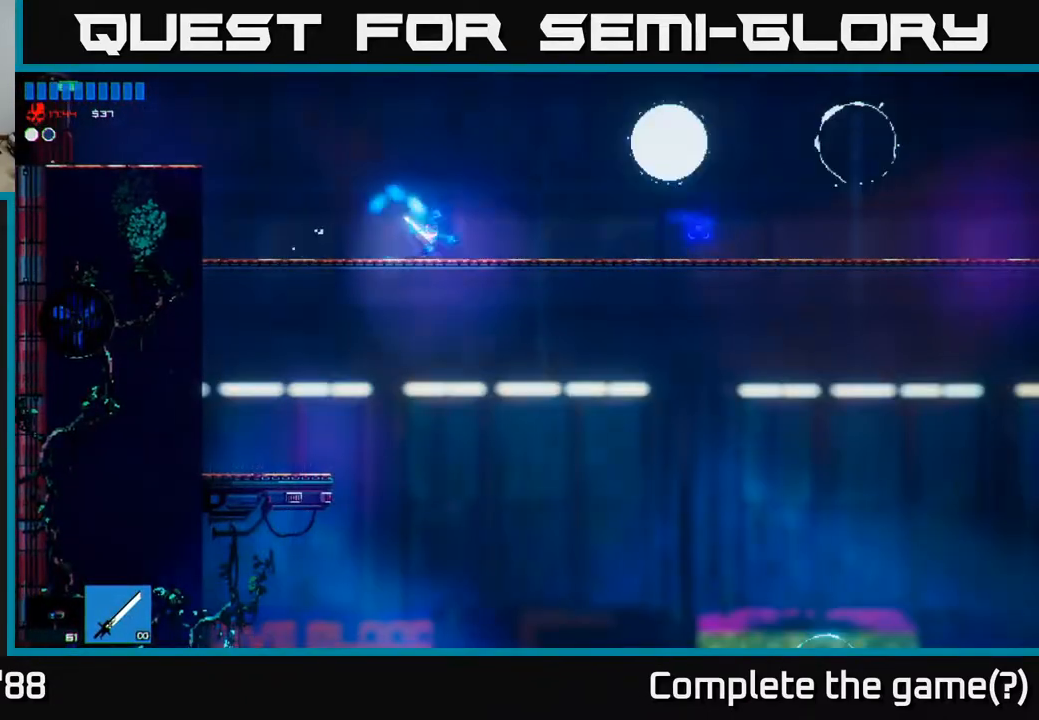
{"buttons": [], "left_stick": "right", "right_stick": "right", "events": [[167, "A", "down"], [317, "R2", "down"], [350, "A", "up"], [450, "R2", "up"]]}
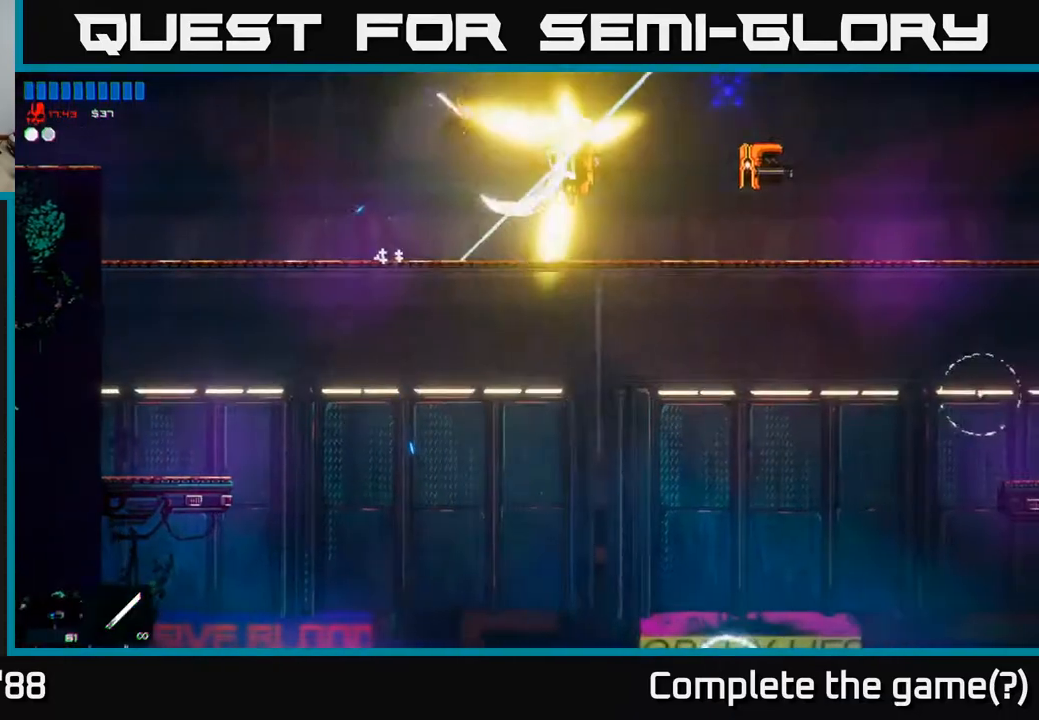
{"buttons": [], "left_stick": "right", "right_stick": "right", "events": [[33, "left_stick", "center"], [200, "left_stick", "right"]]}
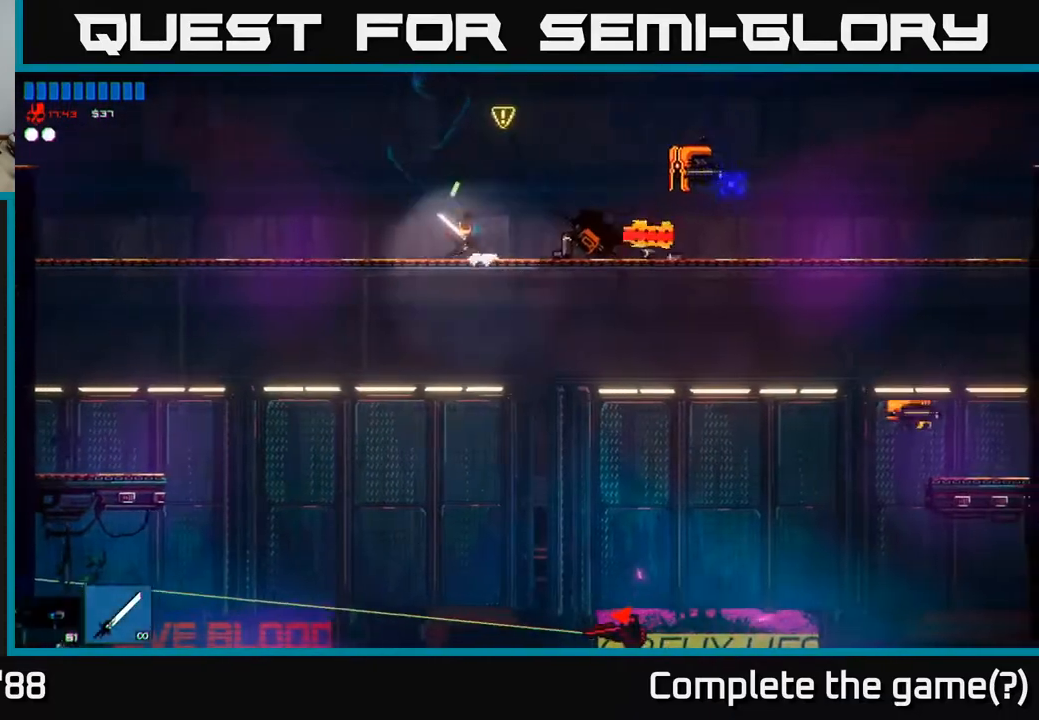
{"buttons": [], "left_stick": "right", "right_stick": "right", "events": [[267, "R2", "down"], [400, "R2", "up"]]}
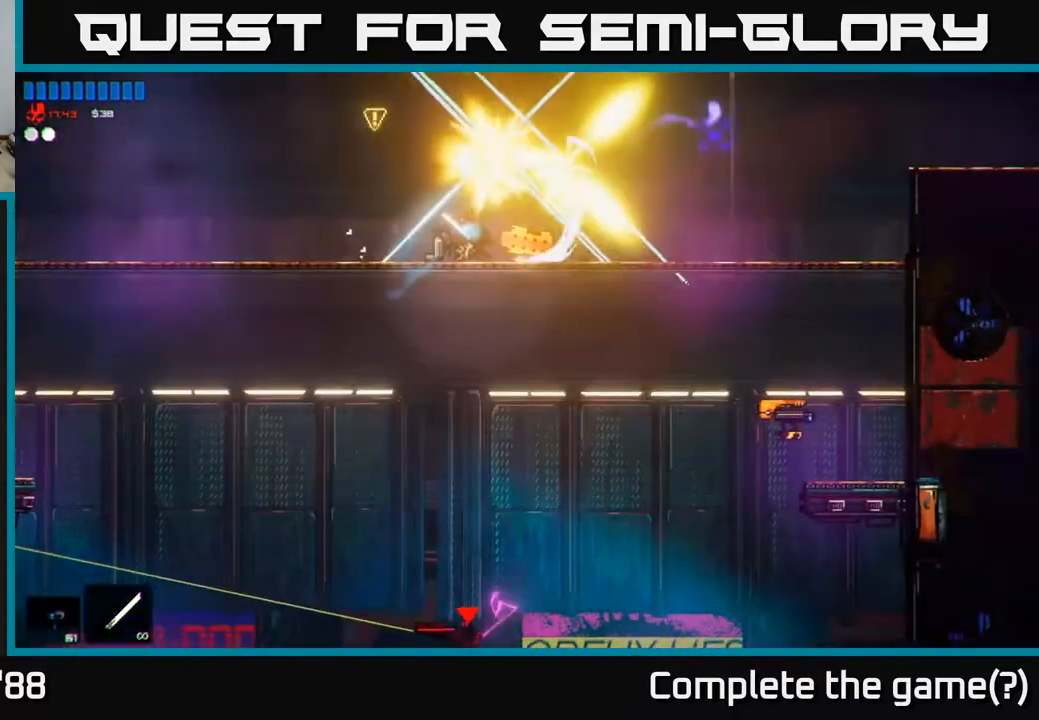
{"buttons": [], "left_stick": "down-right", "right_stick": "down-right", "events": [[50, "right_stick", "down-right"], [483, "left_stick", "down-right"]]}
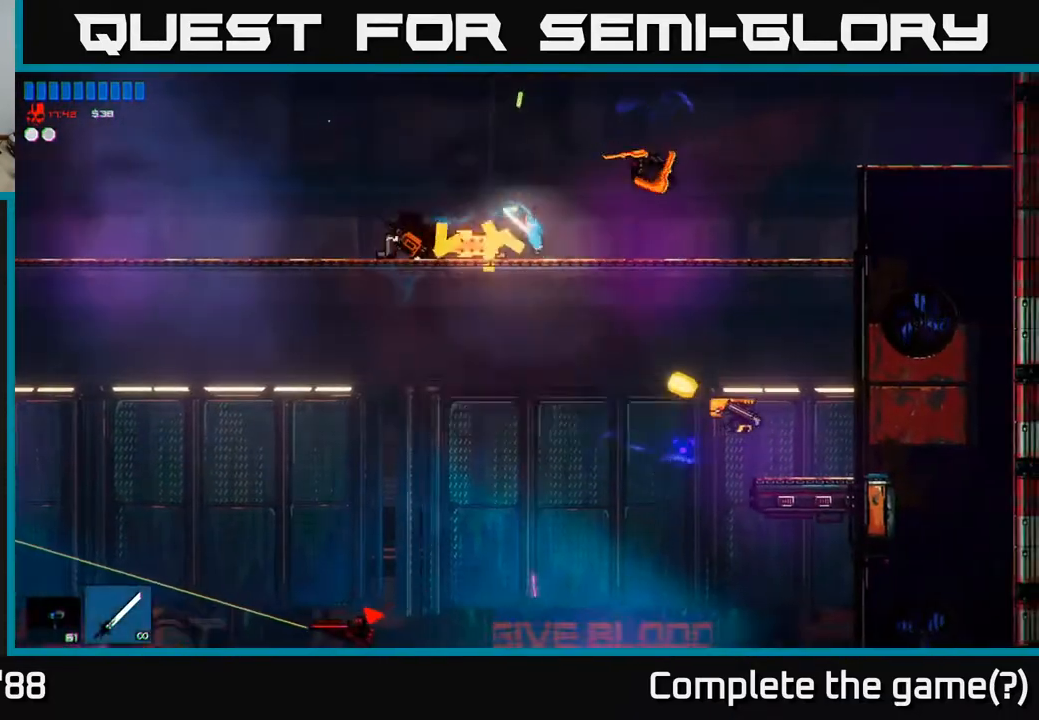
{"buttons": ["R2"], "left_stick": "right", "right_stick": "right", "events": [[17, "left_stick", "down"], [67, "right_stick", "center"], [100, "A", "down"], [183, "A", "up"], [317, "left_stick", "right"], [350, "right_stick", "right"], [483, "R2", "down"]]}
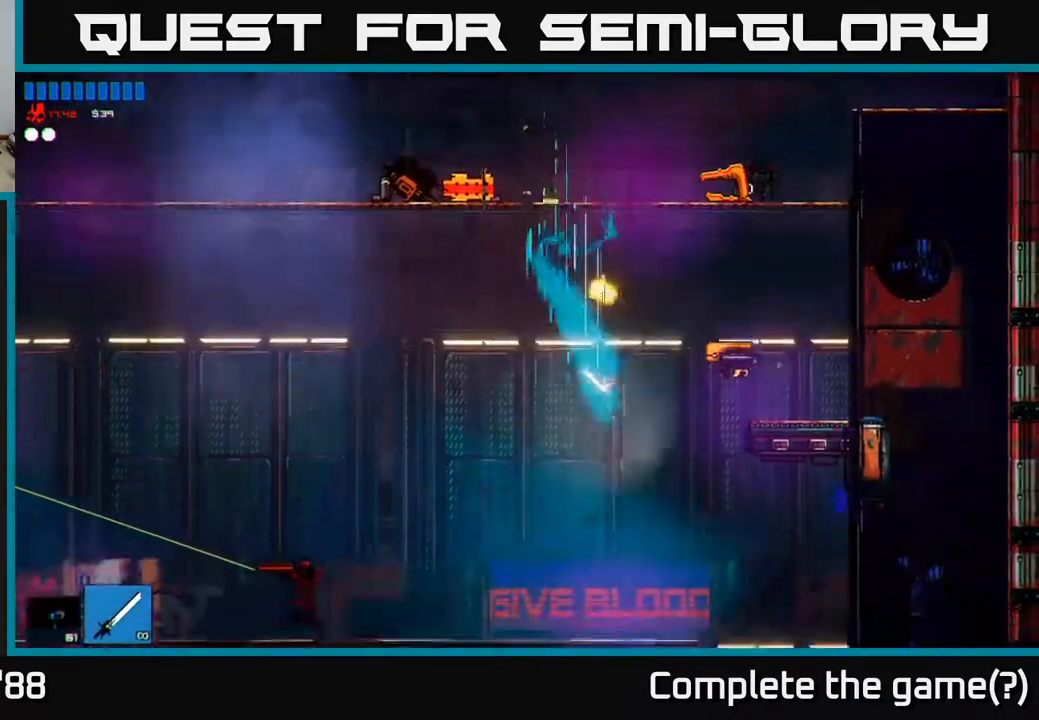
{"buttons": ["A"], "left_stick": "center", "right_stick": "up-right", "events": [[67, "left_stick", "center"], [100, "R2", "up"], [167, "left_stick", "right"], [250, "right_stick", "up-right"], [267, "left_stick", "left"], [367, "left_stick", "center"], [483, "A", "down"]]}
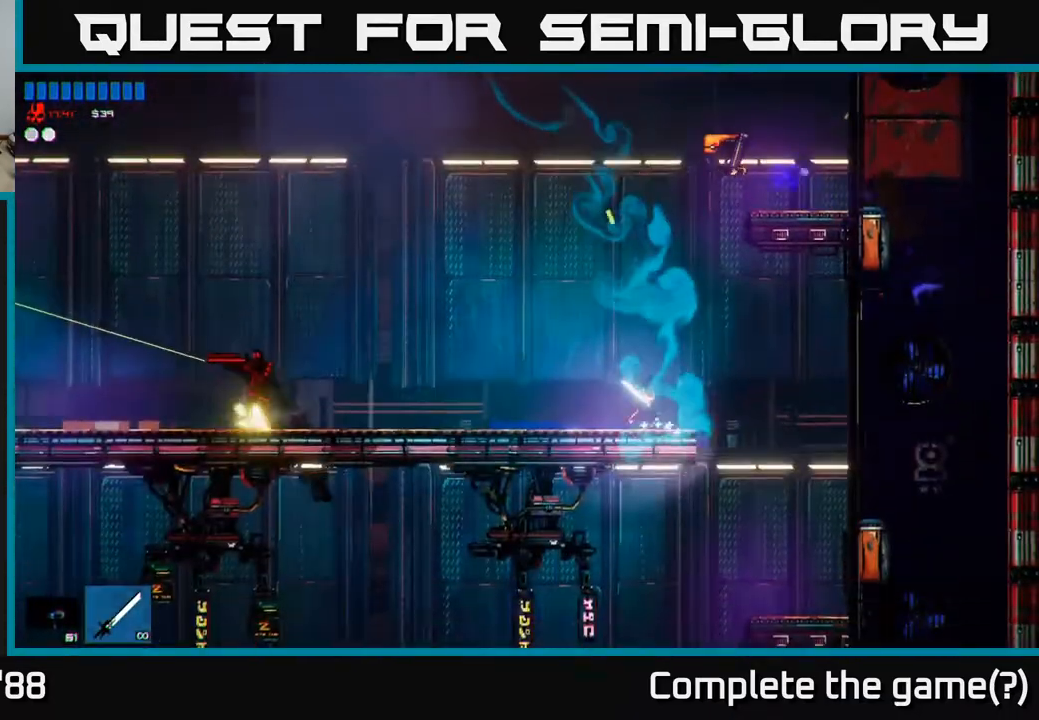
{"buttons": ["R2"], "left_stick": "left", "right_stick": "up-right", "events": [[267, "R2", "down"], [283, "A", "up"], [300, "left_stick", "left"]]}
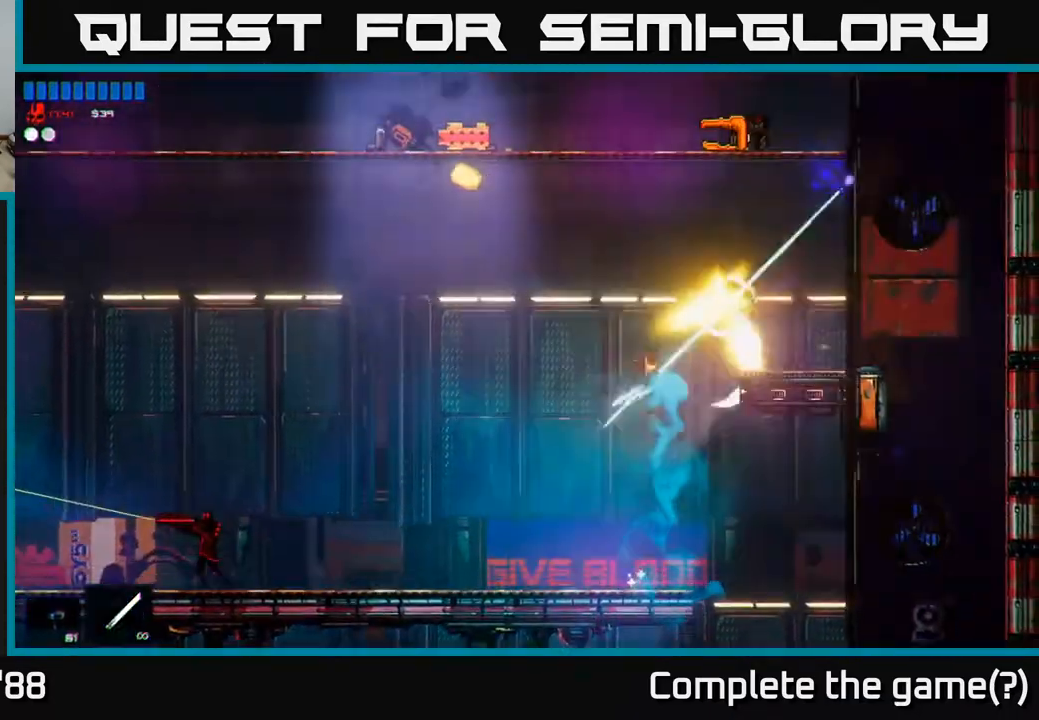
{"buttons": ["R2"], "left_stick": "left", "right_stick": "left", "events": [[17, "R2", "up"], [150, "R1", "down"], [150, "right_stick", "left"], [250, "R1", "up"], [317, "R2", "down"]]}
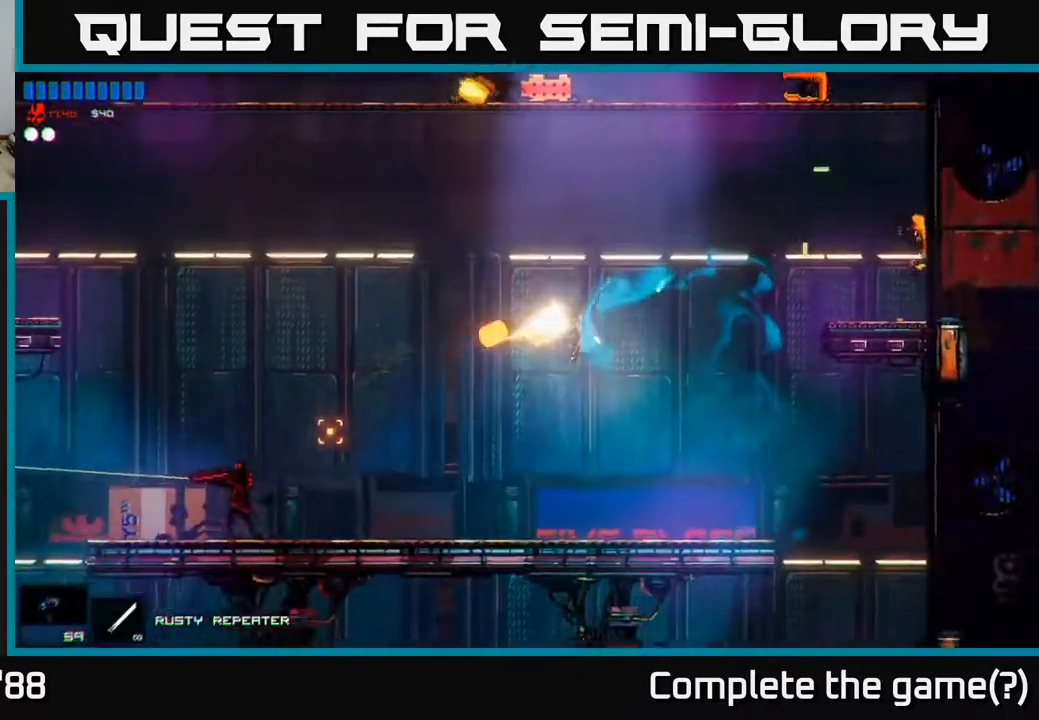
{"buttons": ["R2"], "left_stick": "left", "right_stick": "left", "events": []}
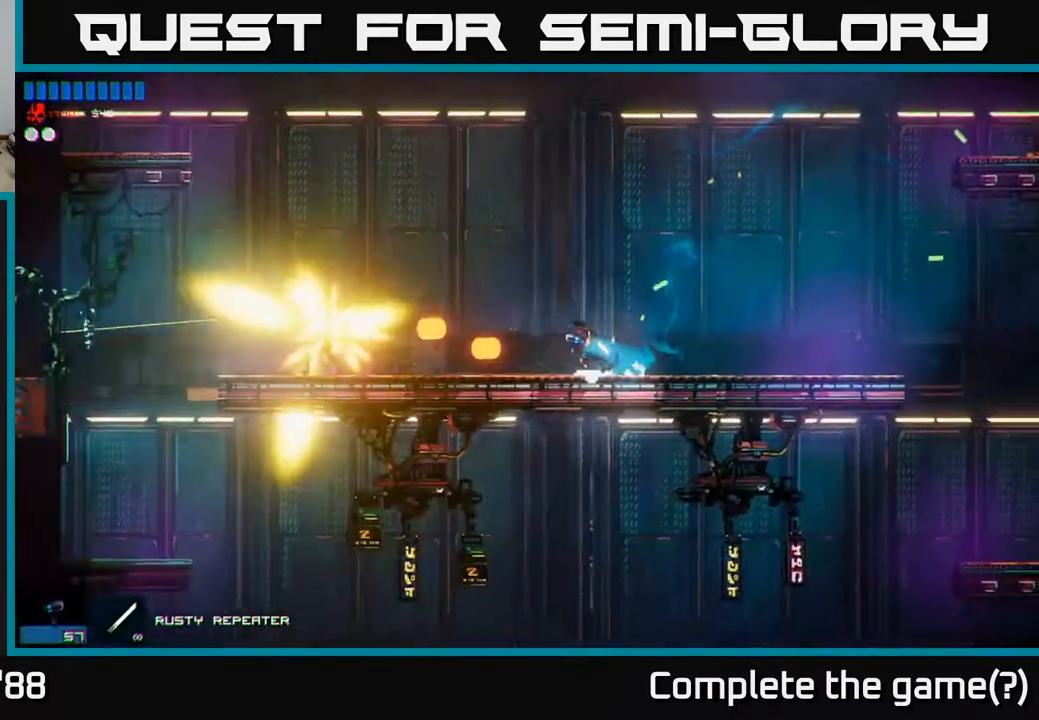
{"buttons": ["R2"], "left_stick": "left", "right_stick": "left", "events": []}
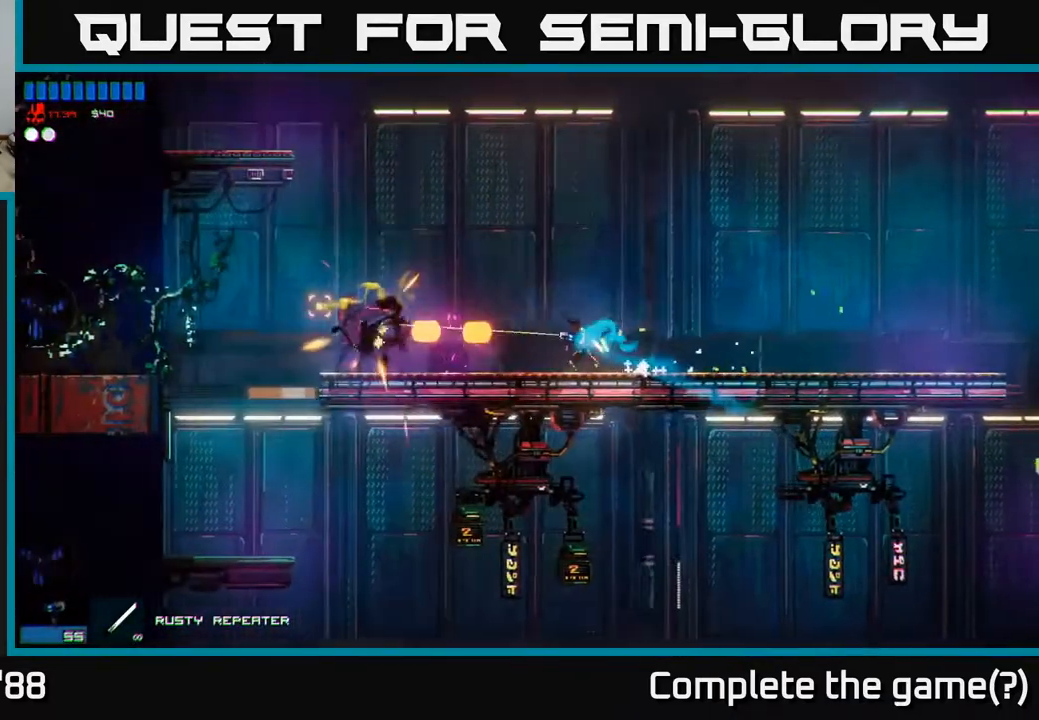
{"buttons": ["R2"], "left_stick": "left", "right_stick": "left", "events": [[150, "R2", "up"], [333, "A", "down"], [500, "A", "up"], [500, "R2", "down"]]}
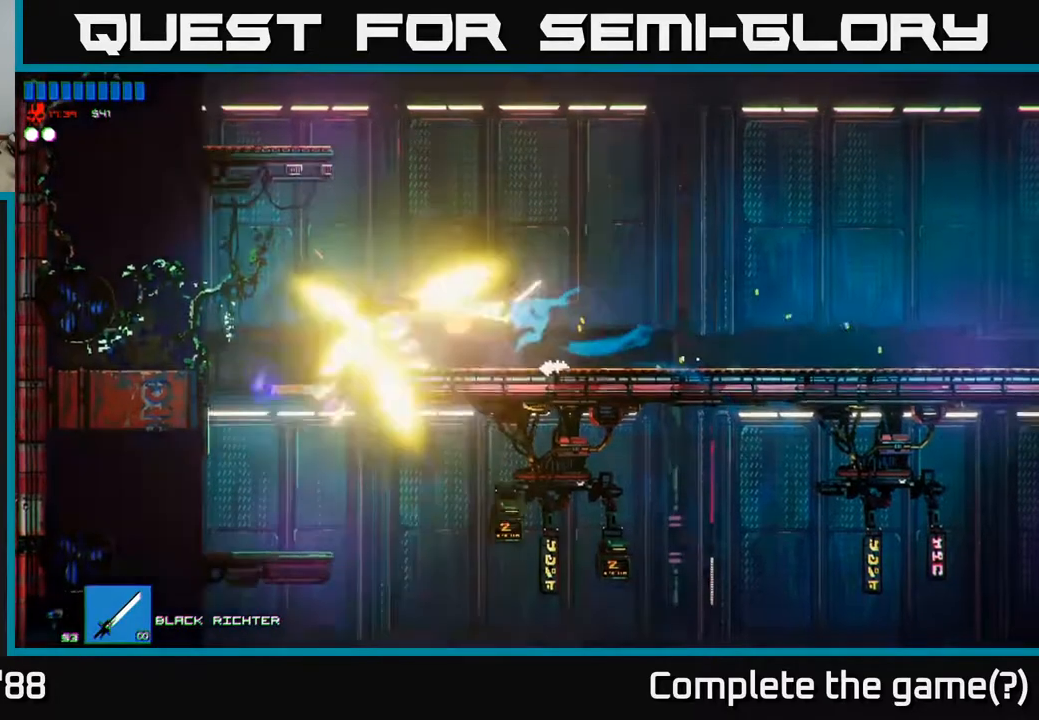
{"buttons": [], "left_stick": "left", "right_stick": "down-left", "events": [[200, "R2", "up"], [267, "right_stick", "down-left"]]}
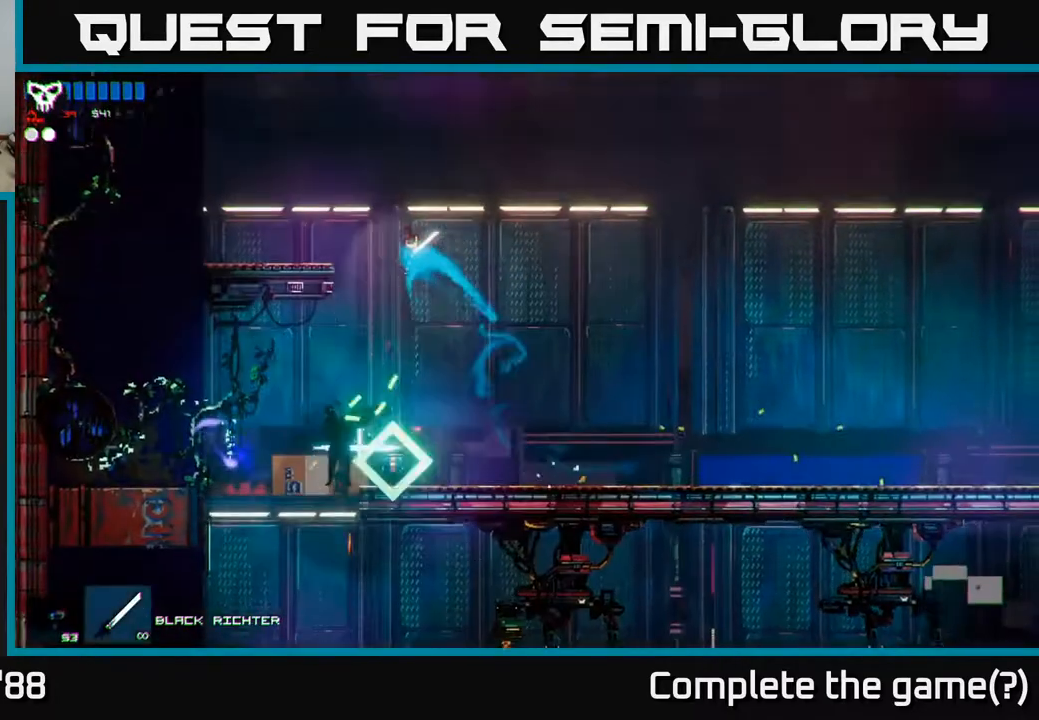
{"buttons": [], "left_stick": "center", "right_stick": "center", "events": [[167, "left_stick", "center"], [217, "left_stick", "right"], [300, "right_stick", "center"], [383, "left_stick", "center"]]}
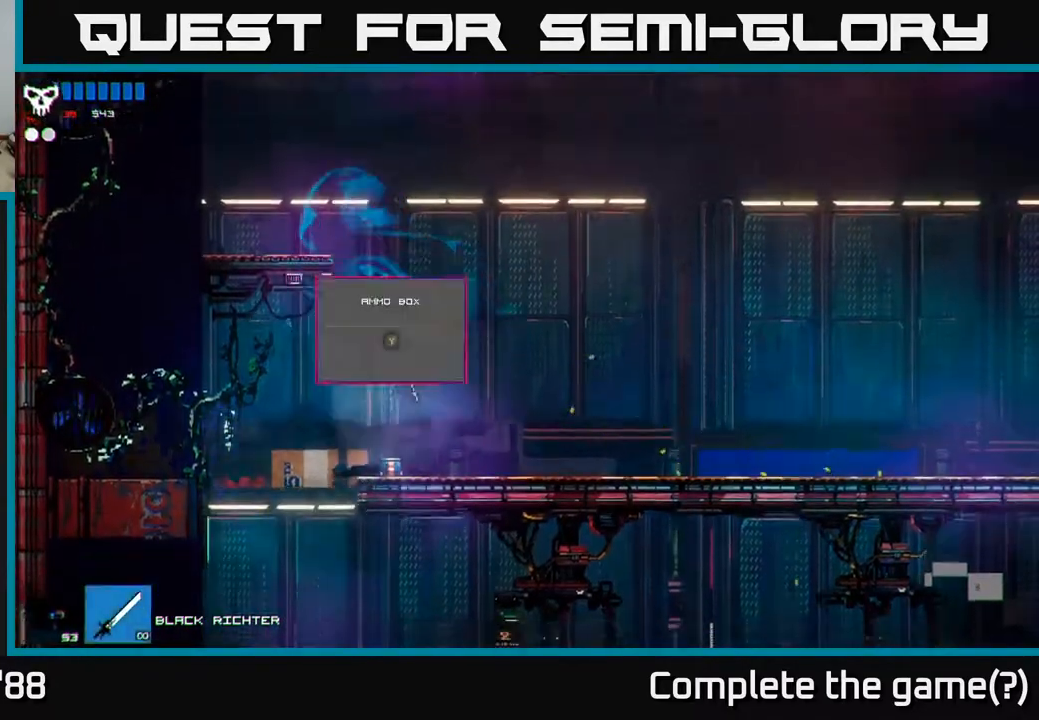
{"buttons": [], "left_stick": "left", "right_stick": "center", "events": [[67, "left_stick", "left"], [100, "Y", "down"], [183, "Y", "up"]]}
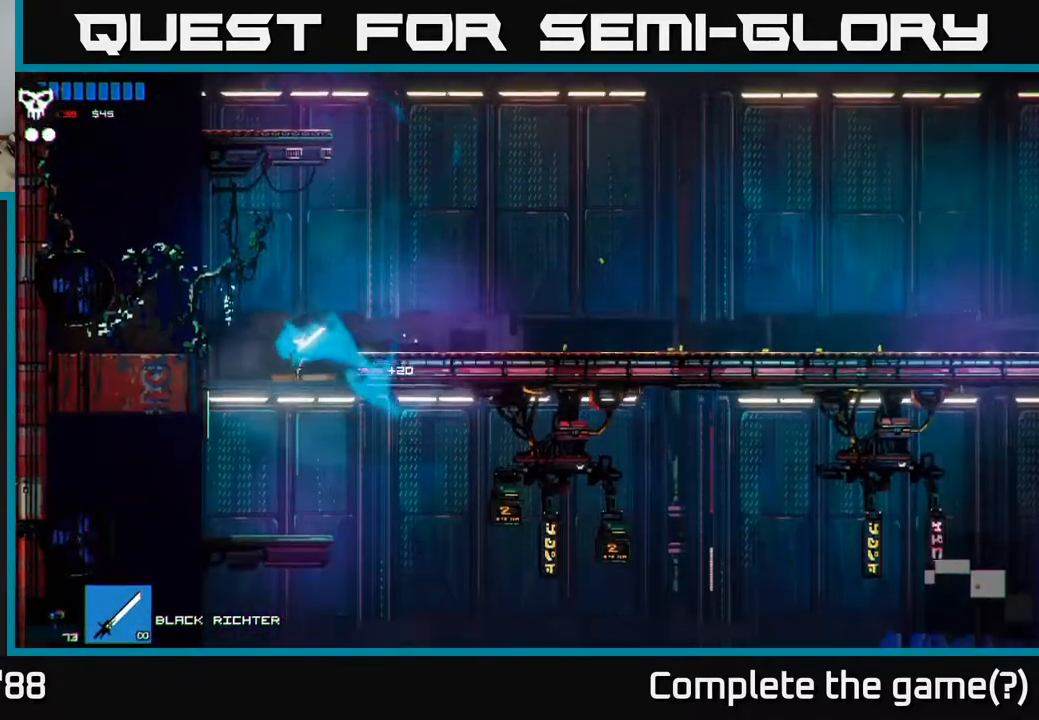
{"buttons": [], "left_stick": "right", "right_stick": "down-left", "events": [[83, "left_stick", "right"], [383, "right_stick", "down-left"]]}
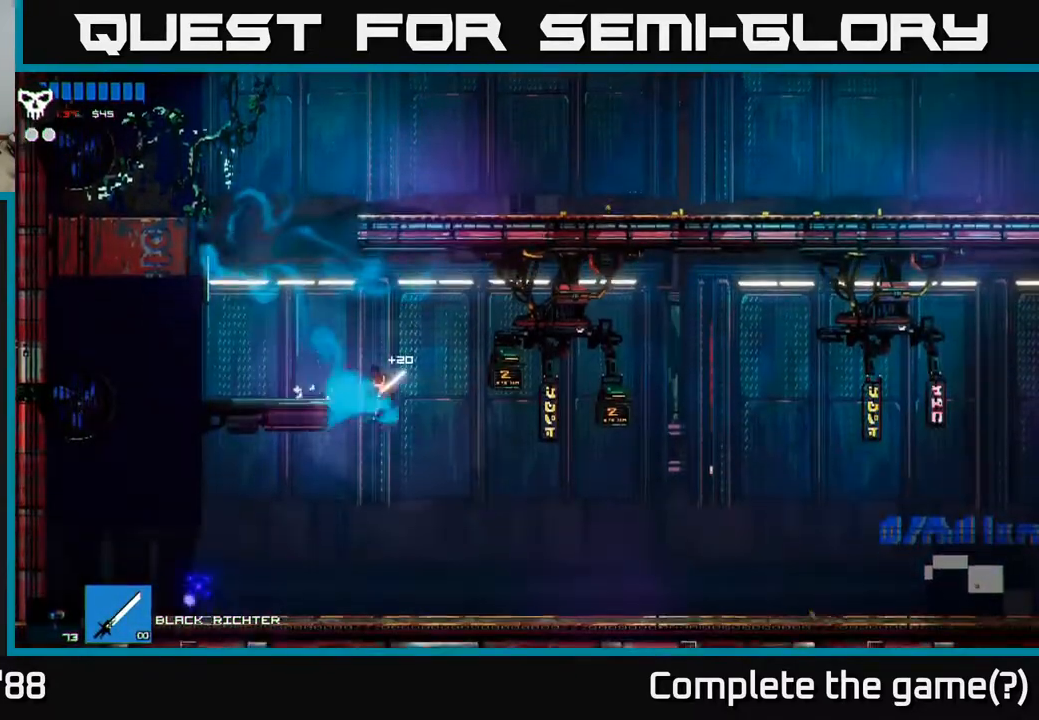
{"buttons": ["A"], "left_stick": "right", "right_stick": "right", "events": [[267, "right_stick", "right"], [467, "A", "down"]]}
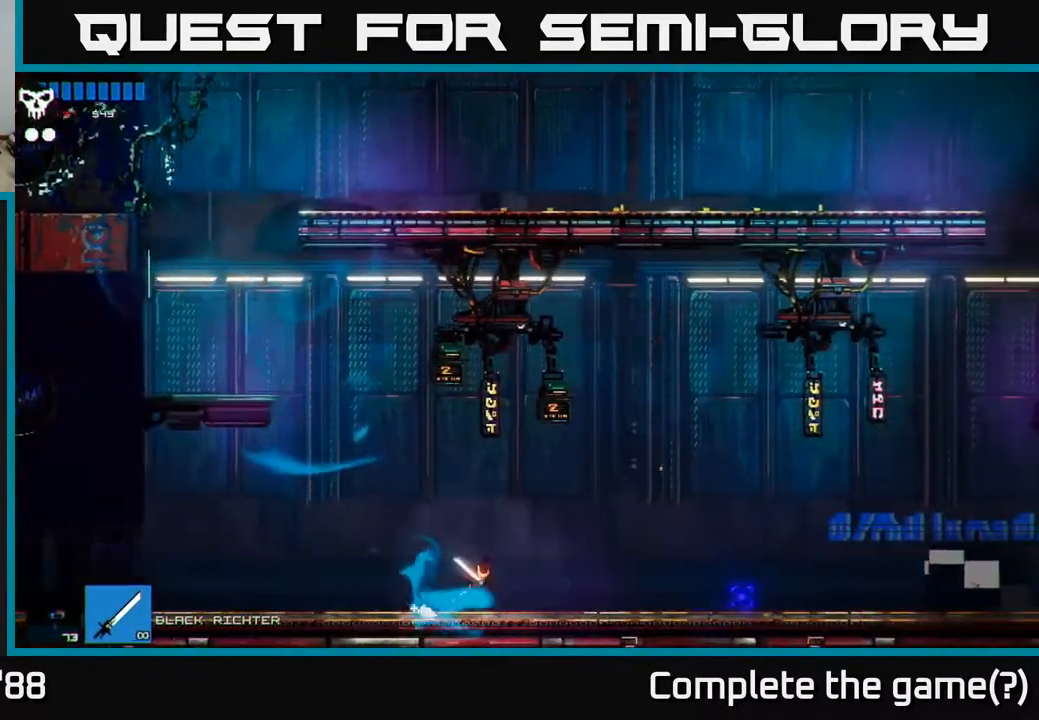
{"buttons": [], "left_stick": "right", "right_stick": "right", "events": [[133, "A", "up"], [150, "L1", "down"], [283, "L1", "up"], [350, "L1", "down"], [467, "L1", "up"]]}
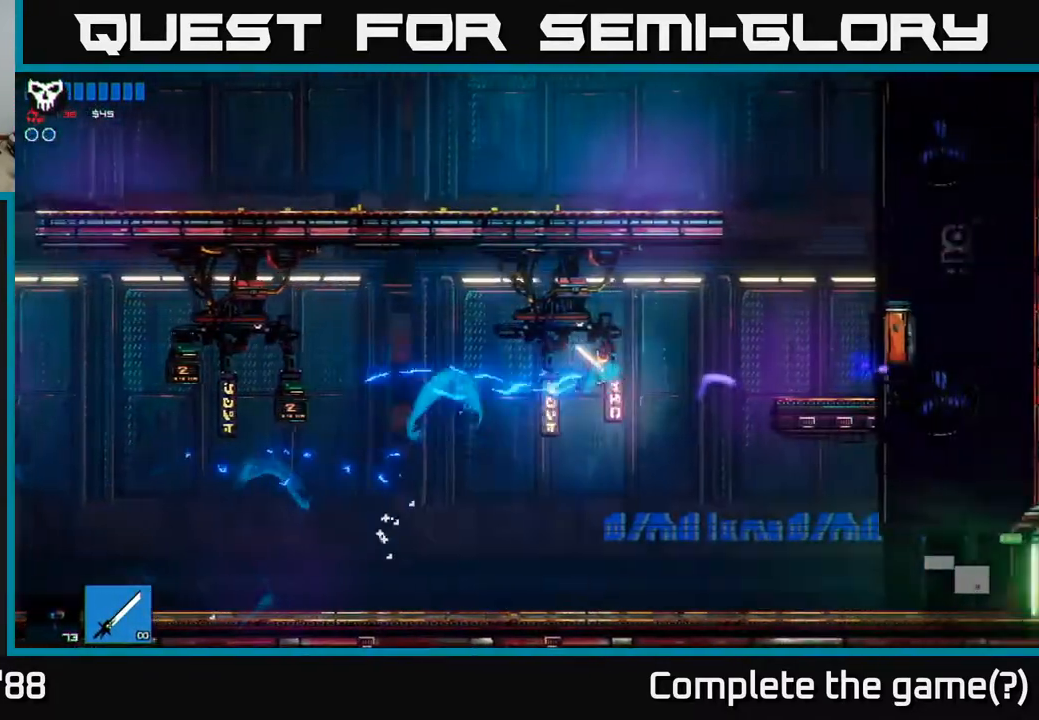
{"buttons": [], "left_stick": "right", "right_stick": "right", "events": []}
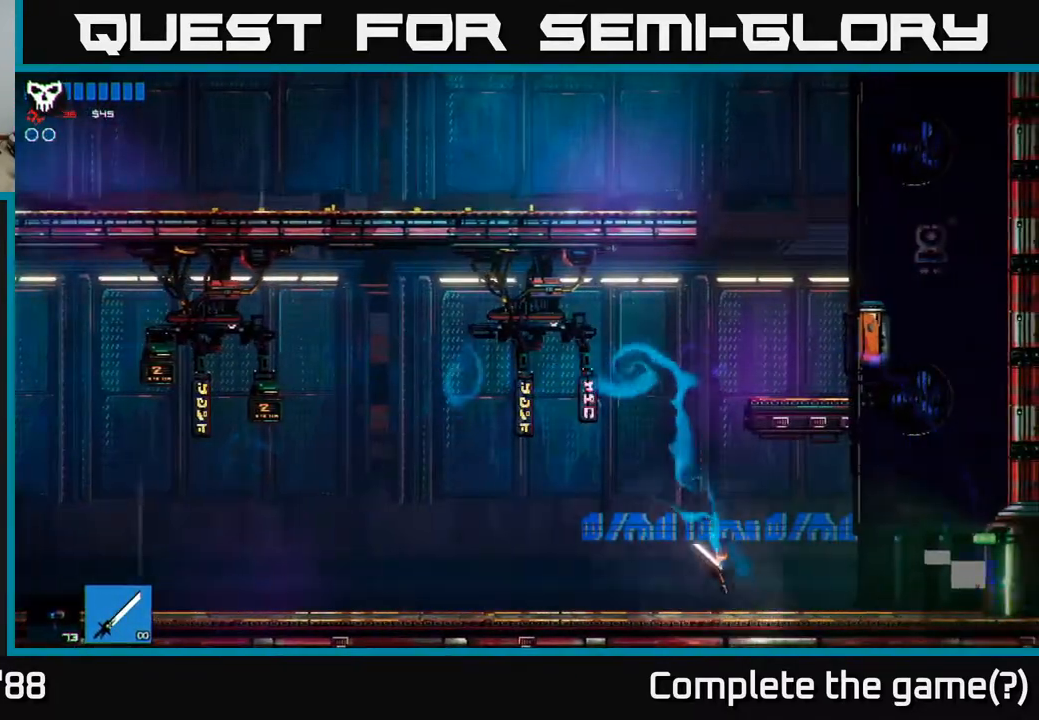
{"buttons": [], "left_stick": "right", "right_stick": "right", "events": []}
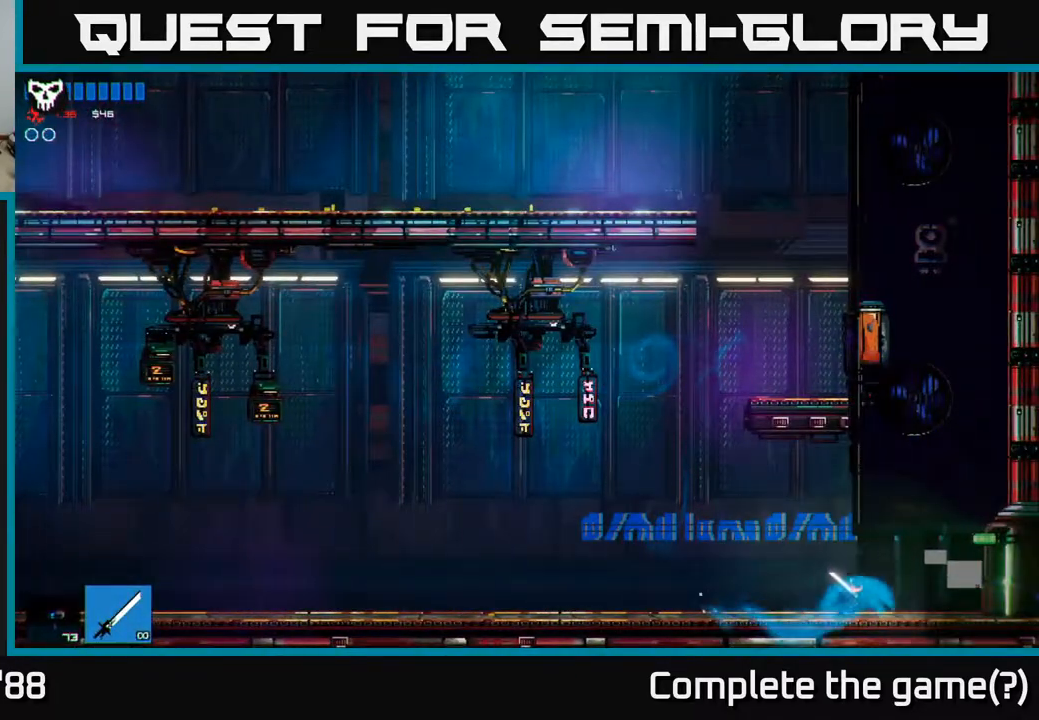
{"buttons": [], "left_stick": "right", "right_stick": "right", "events": []}
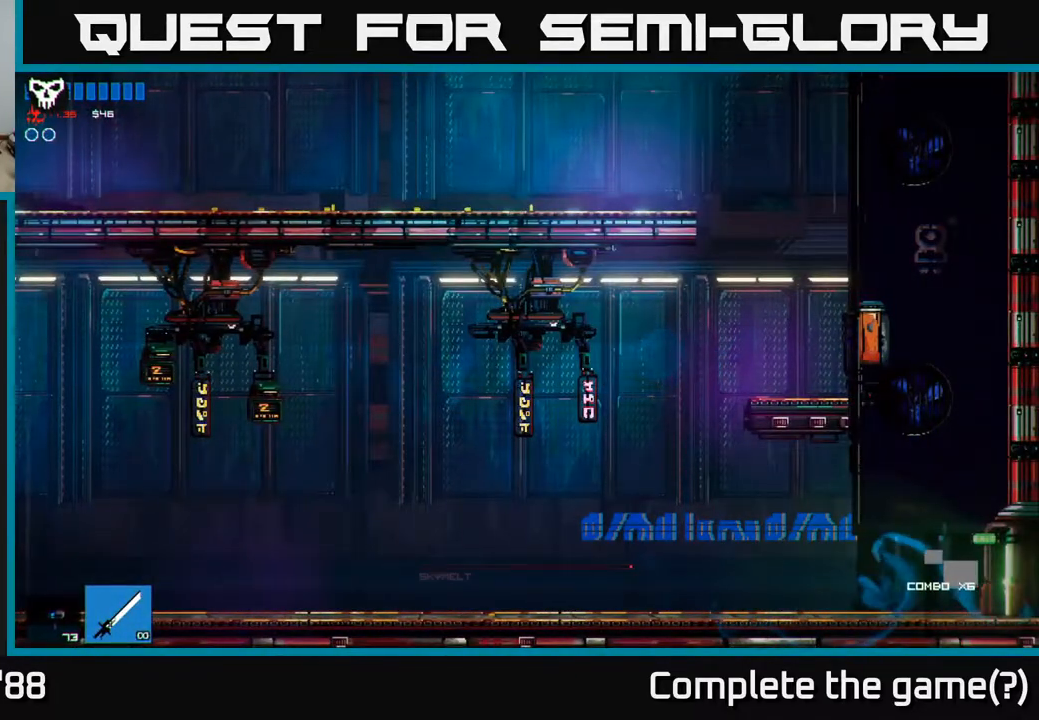
{"buttons": [], "left_stick": "right", "right_stick": "right", "events": []}
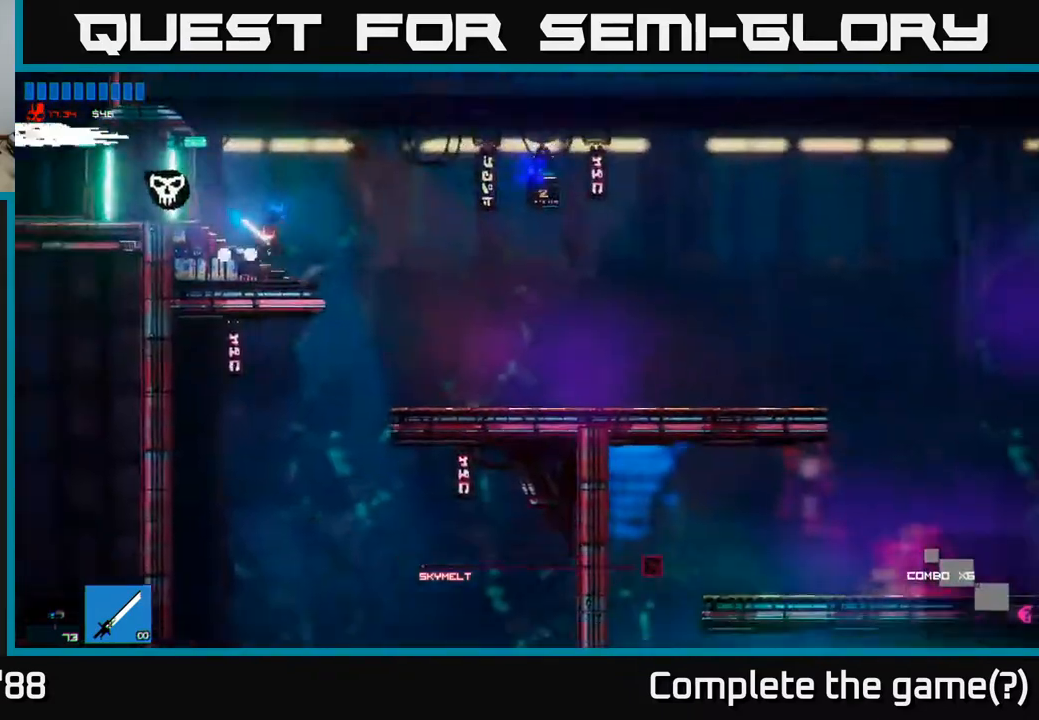
{"buttons": ["A"], "left_stick": "right", "right_stick": "right", "events": [[83, "left_stick", "center"], [200, "left_stick", "right"], [467, "A", "down"]]}
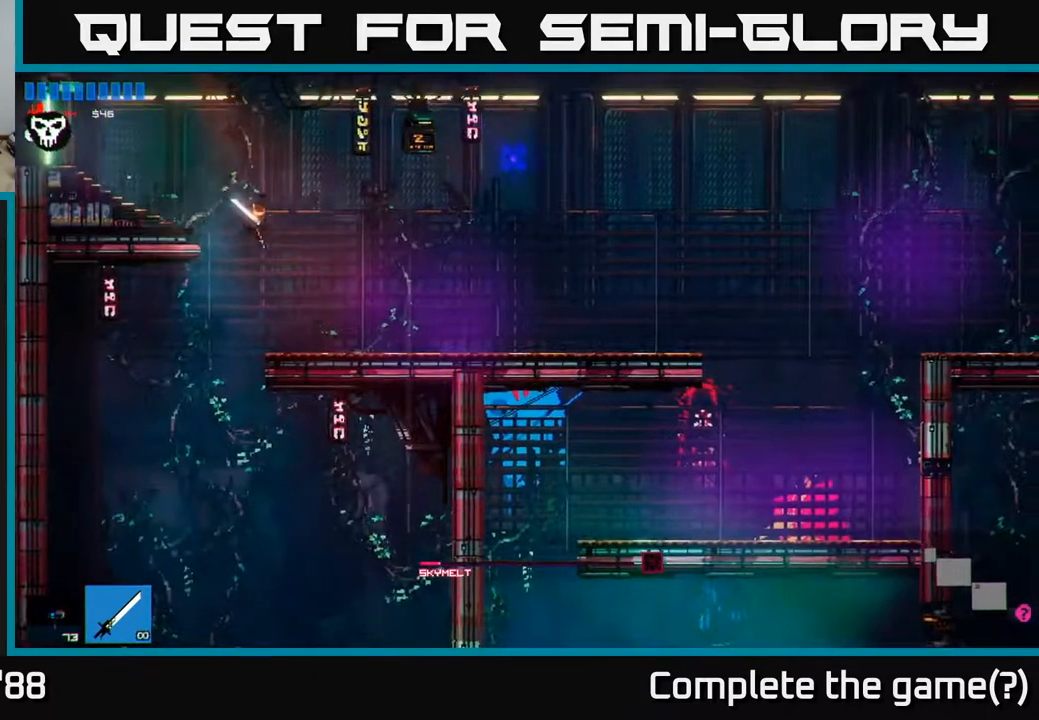
{"buttons": [], "left_stick": "right", "right_stick": "right", "events": [[83, "A", "up"]]}
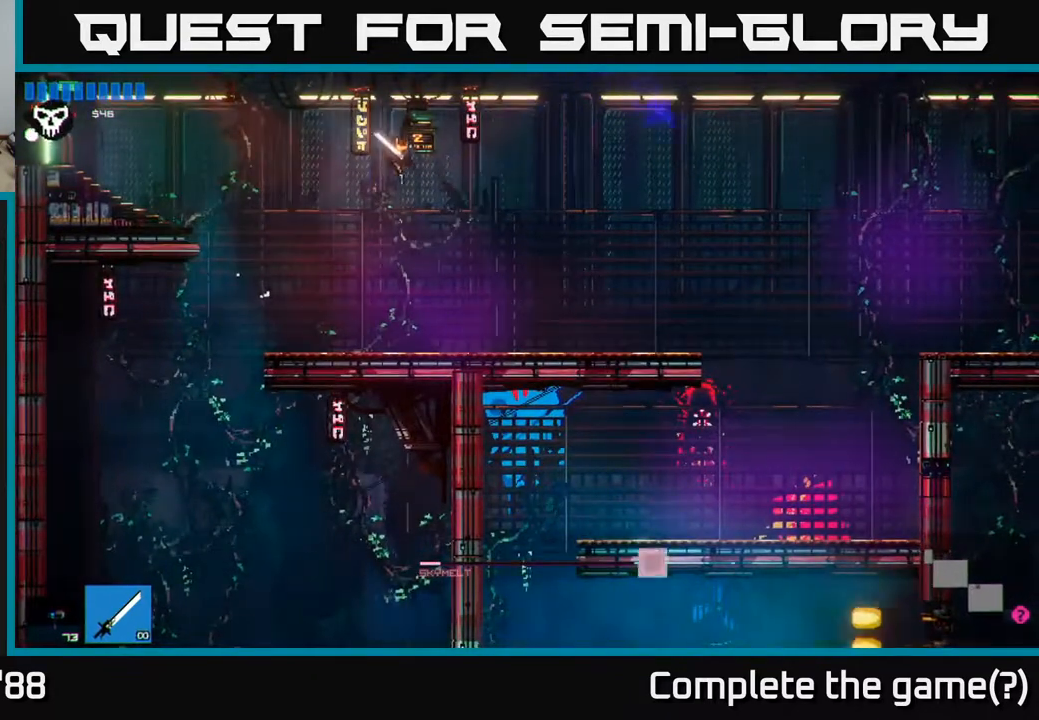
{"buttons": [], "left_stick": "right", "right_stick": "right", "events": []}
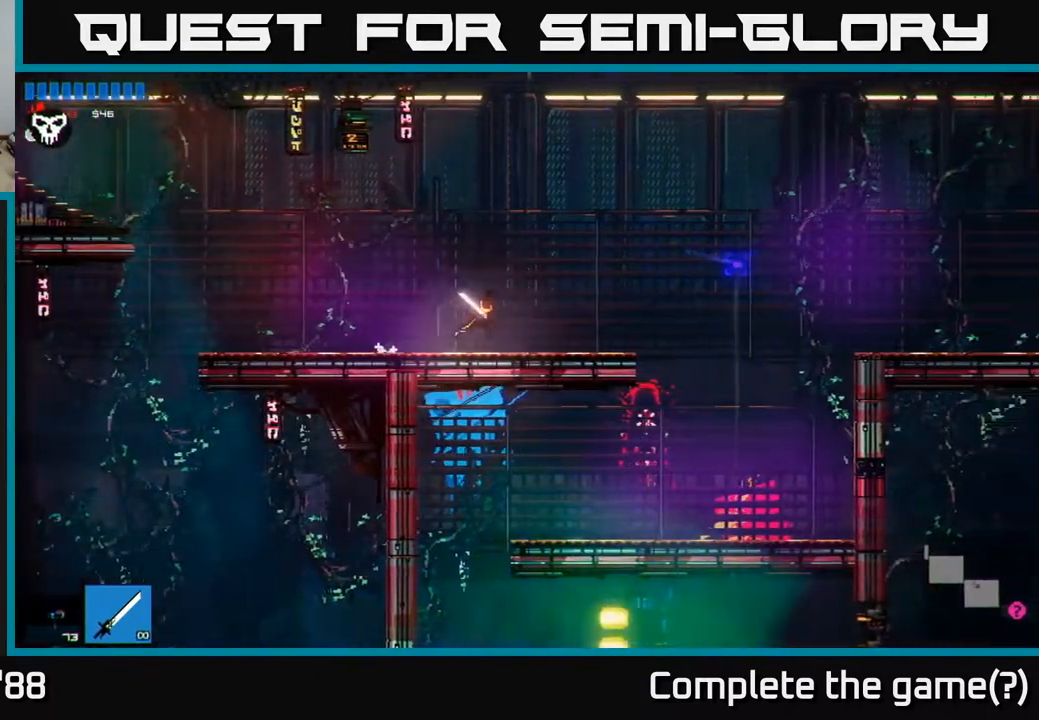
{"buttons": [], "left_stick": "right", "right_stick": "right", "events": [[283, "A", "down"], [433, "A", "up"]]}
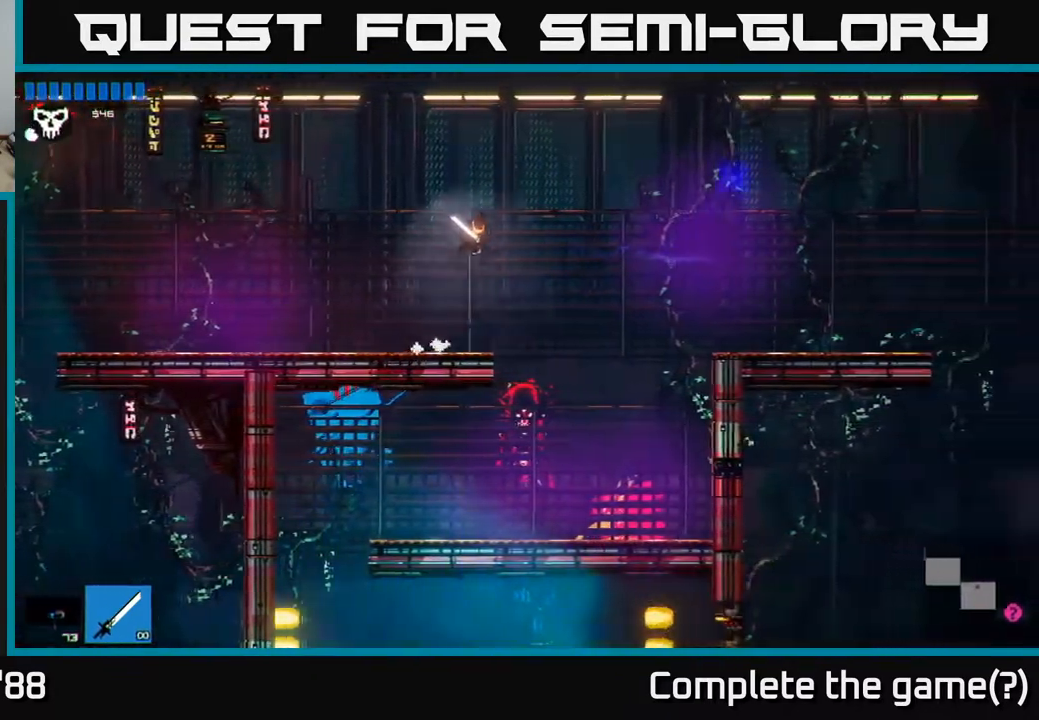
{"buttons": [], "left_stick": "right", "right_stick": "right", "events": [[150, "L1", "down"], [233, "L1", "up"]]}
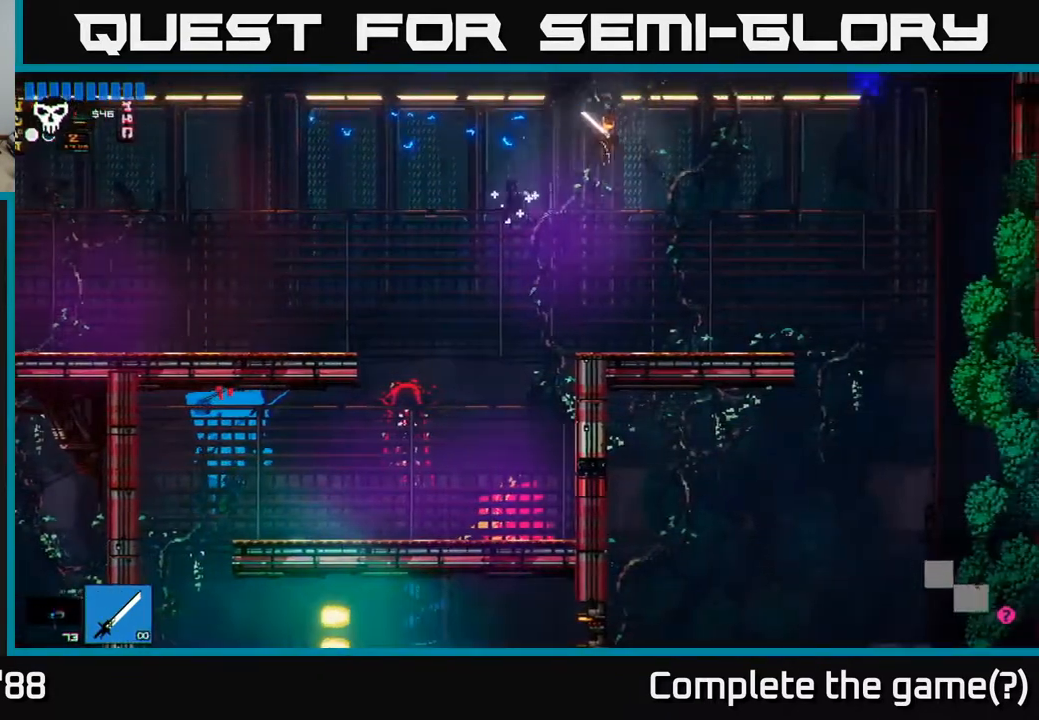
{"buttons": [], "left_stick": "right", "right_stick": "right", "events": []}
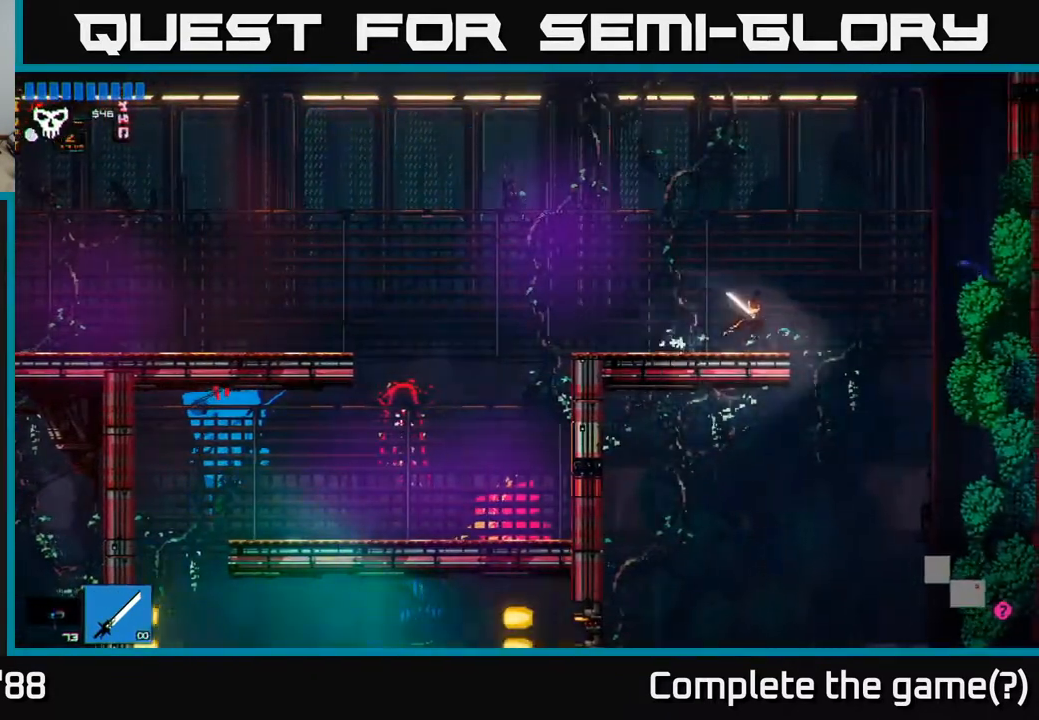
{"buttons": [], "left_stick": "down-left", "right_stick": "down-right", "events": [[83, "right_stick", "down-right"], [250, "left_stick", "down"], [417, "left_stick", "down-left"]]}